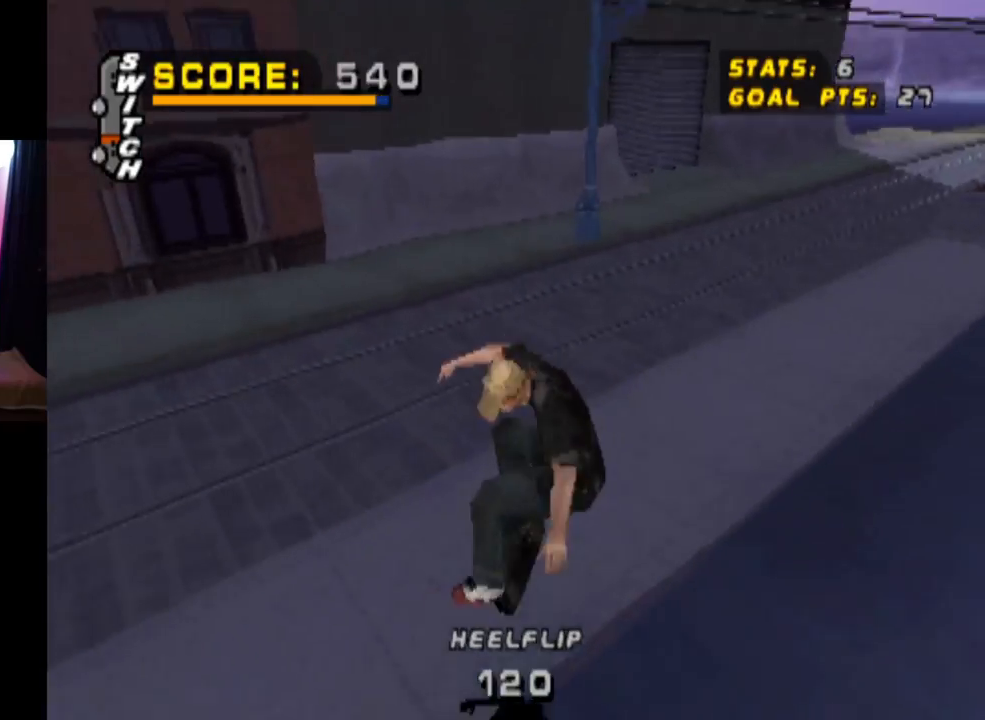
Gameplay with a controller (PlayStation layout); each line is a JSON object with the inputs held at the frame after it. "events" lists button and stick changes between this image and that frame as [ms after this image, input, new state], when the widget could be followed in between.
{"buttons": [], "left_stick": "center", "right_stick": "center", "events": [[217, "DPAD_RIGHT", "down"], [451, "DPAD_RIGHT", "up"]]}
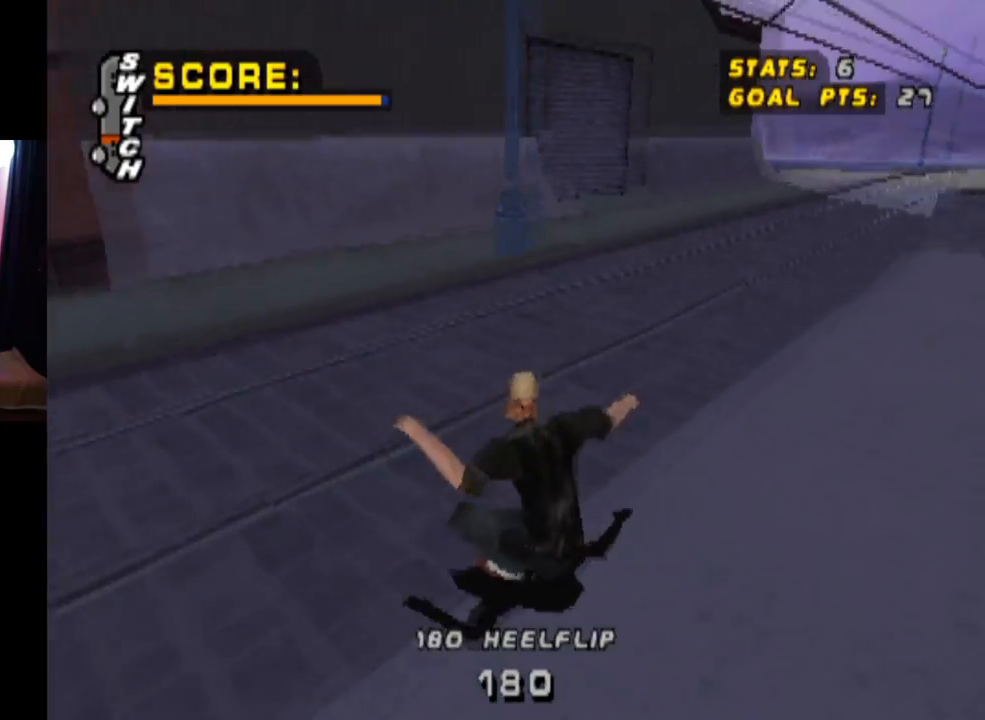
{"buttons": ["DPAD_RIGHT"], "left_stick": "center", "right_stick": "center", "events": [[434, "DPAD_RIGHT", "down"]]}
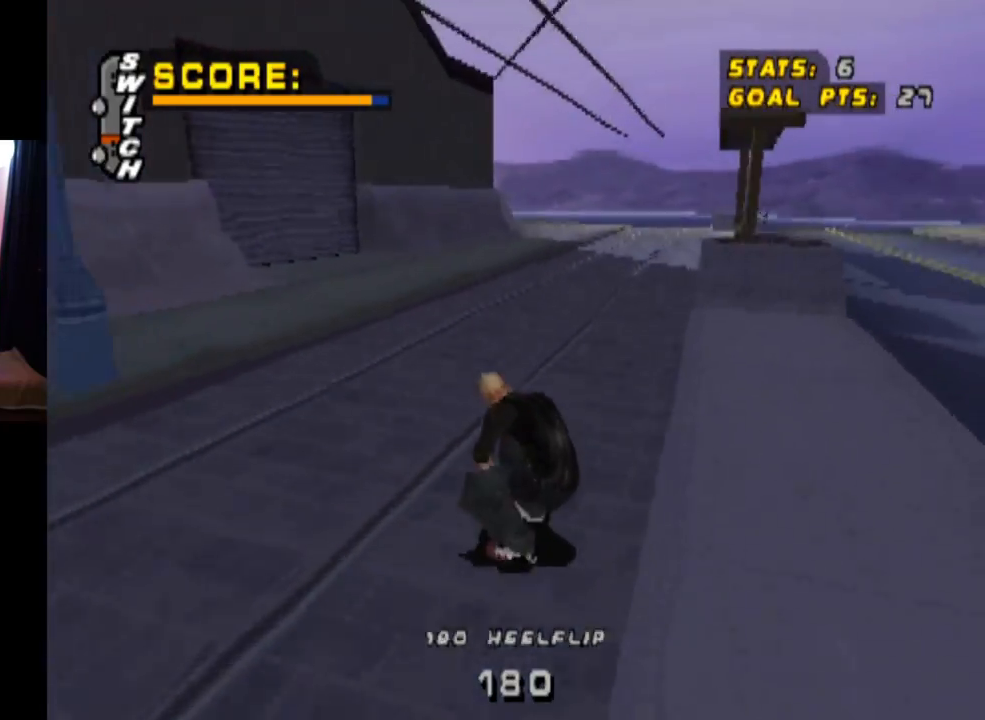
{"buttons": ["DPAD_DOWN", "DPAD_RIGHT"], "left_stick": "center", "right_stick": "center", "events": [[117, "DPAD_RIGHT", "up"], [184, "DPAD_DOWN", "down"], [201, "DPAD_RIGHT", "down"], [251, "DPAD_RIGHT", "up"], [367, "DPAD_RIGHT", "down"]]}
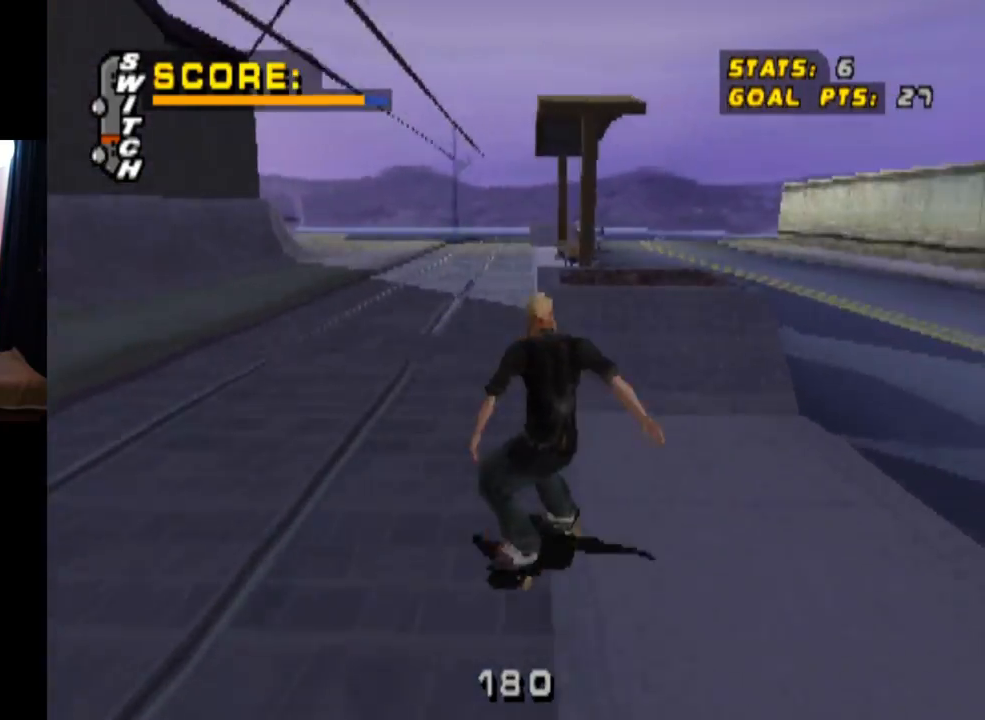
{"buttons": ["DPAD_DOWN", "DPAD_RIGHT"], "left_stick": "center", "right_stick": "center", "events": []}
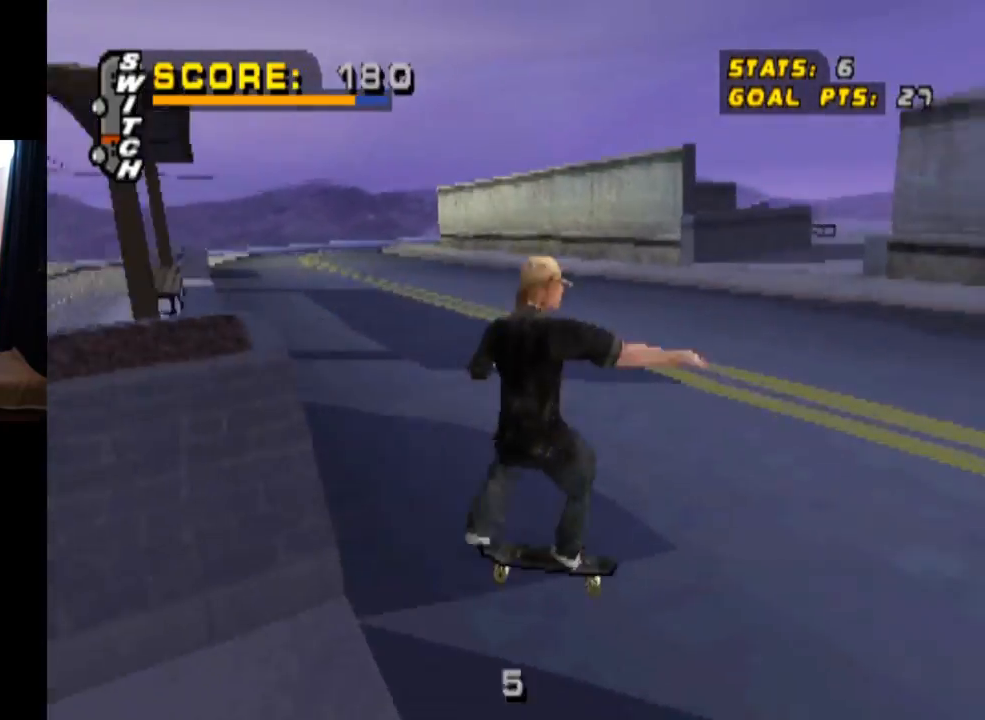
{"buttons": ["R2", "DPAD_DOWN"], "left_stick": "center", "right_stick": "center", "events": [[117, "DPAD_RIGHT", "up"], [468, "R2", "down"]]}
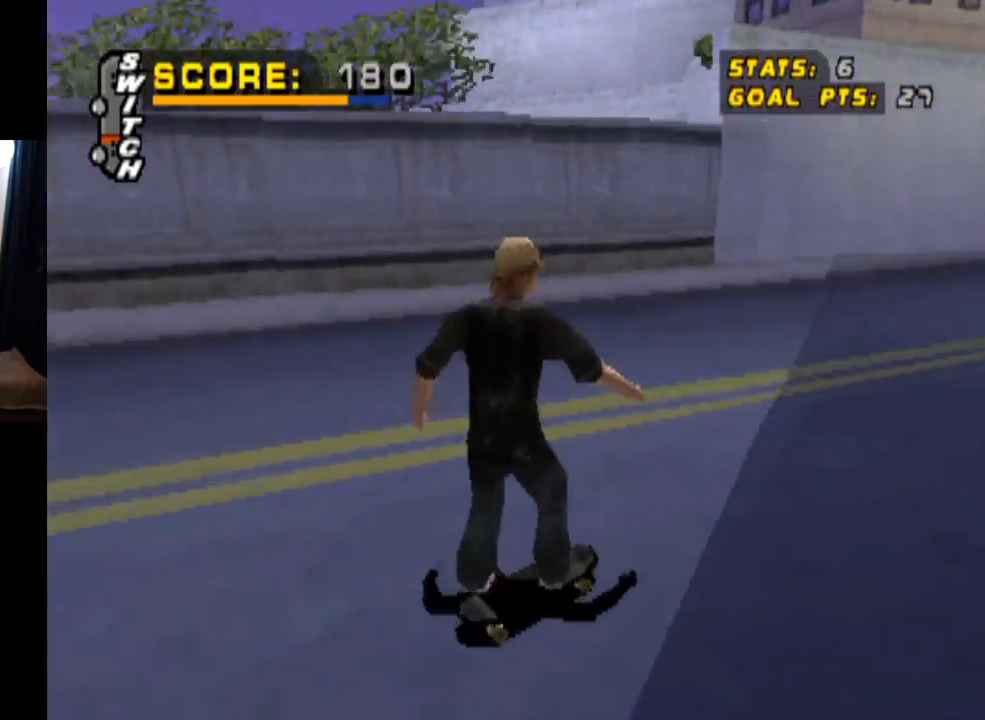
{"buttons": ["CROSS"], "left_stick": "center", "right_stick": "center", "events": [[117, "R2", "up"], [267, "DPAD_LEFT", "down"], [284, "DPAD_DOWN", "up"], [334, "DPAD_LEFT", "up"], [450, "CROSS", "down"]]}
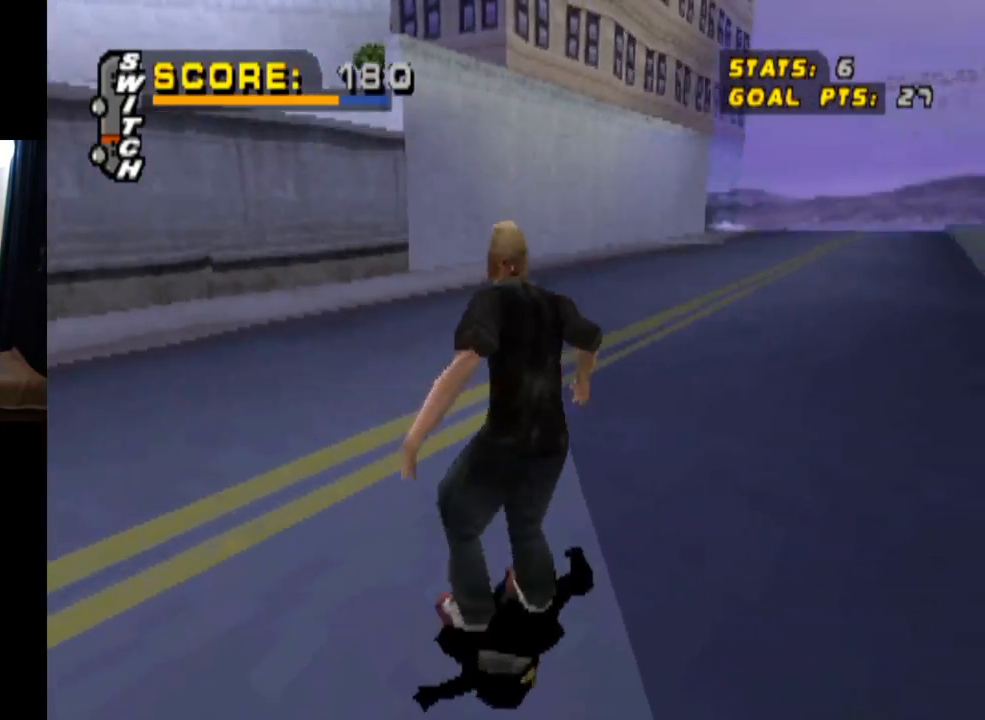
{"buttons": ["CROSS"], "left_stick": "center", "right_stick": "center", "events": [[234, "DPAD_DOWN", "down"], [301, "R2", "down"], [451, "R2", "up"], [501, "DPAD_DOWN", "up"]]}
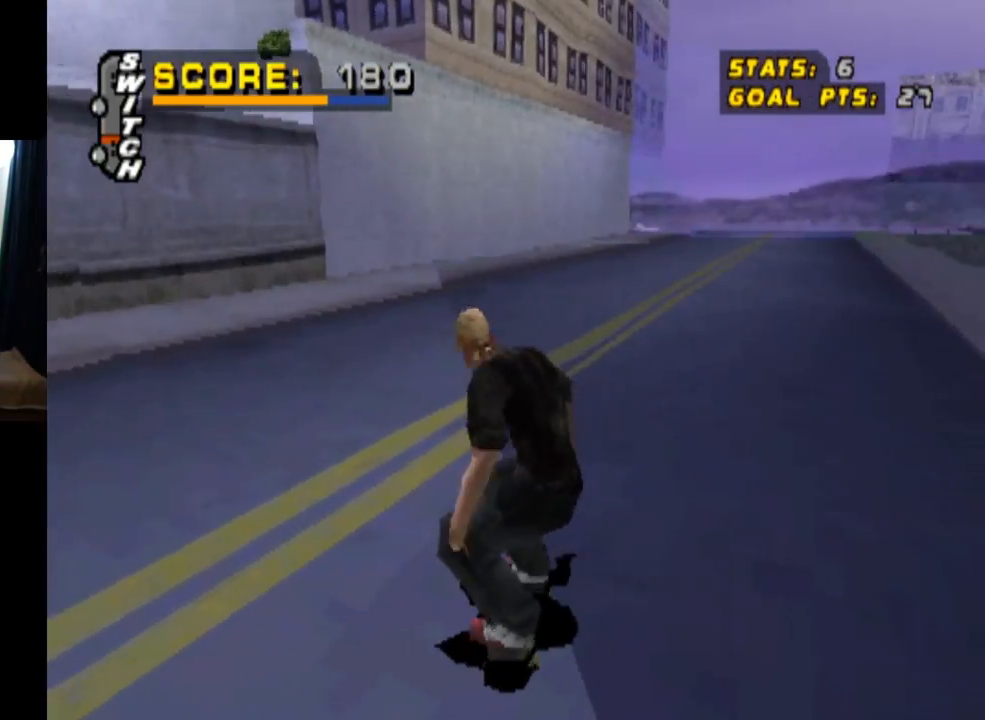
{"buttons": ["CROSS", "DPAD_LEFT"], "left_stick": "center", "right_stick": "center", "events": [[484, "DPAD_LEFT", "down"]]}
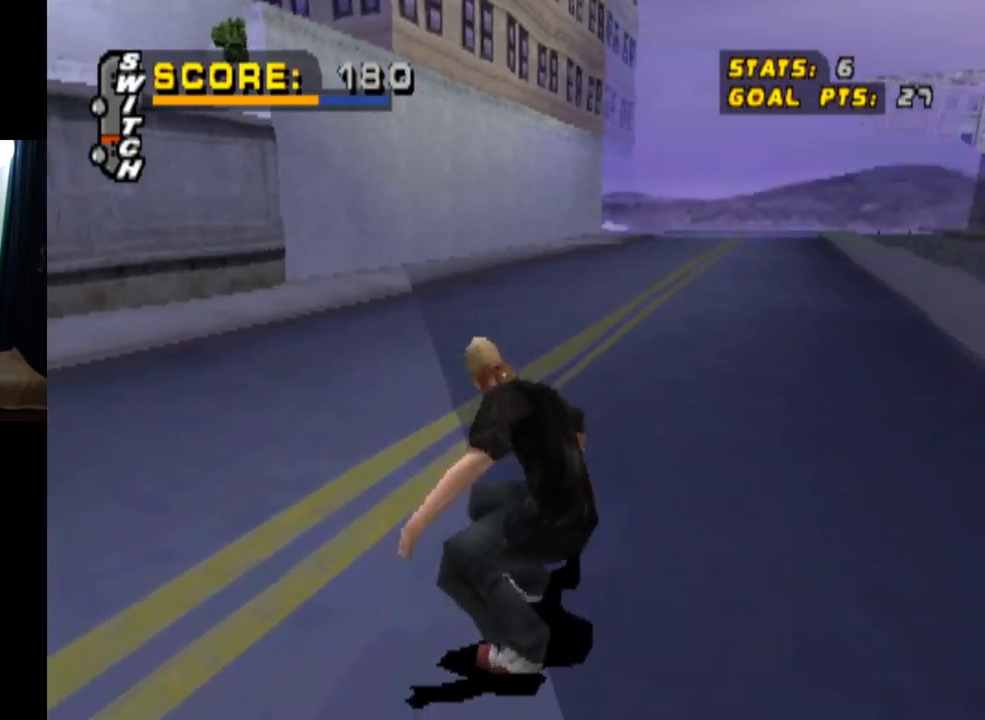
{"buttons": ["CROSS", "DPAD_DOWN"], "left_stick": "center", "right_stick": "center", "events": [[151, "DPAD_LEFT", "up"], [234, "R2", "down"], [267, "DPAD_DOWN", "down"], [367, "R2", "up"]]}
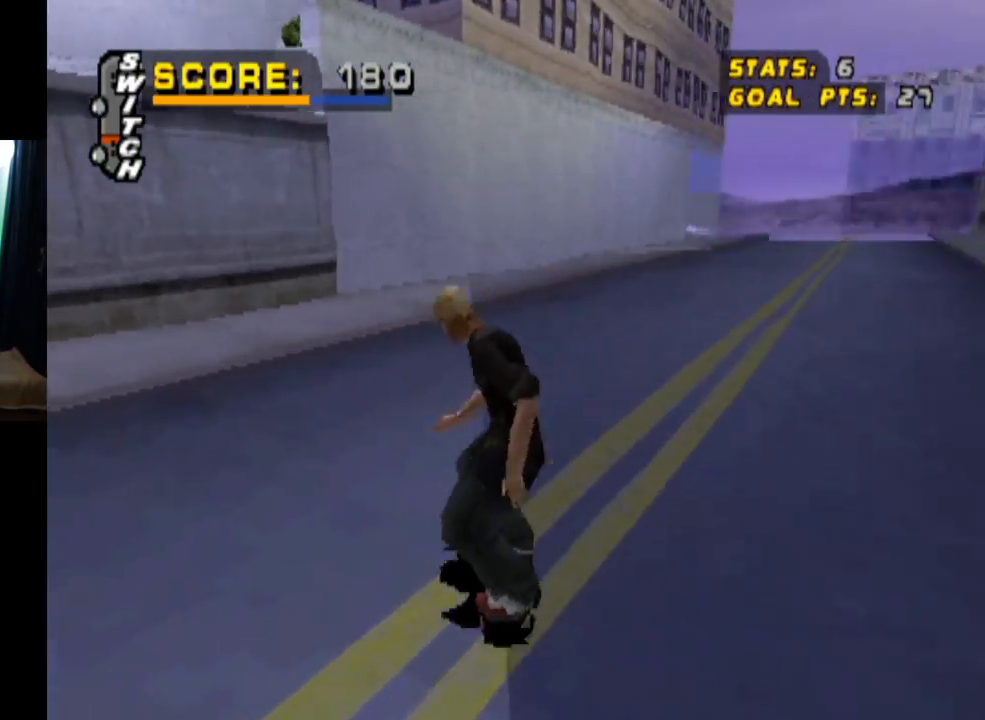
{"buttons": ["CROSS"], "left_stick": "center", "right_stick": "center", "events": [[300, "DPAD_DOWN", "up"]]}
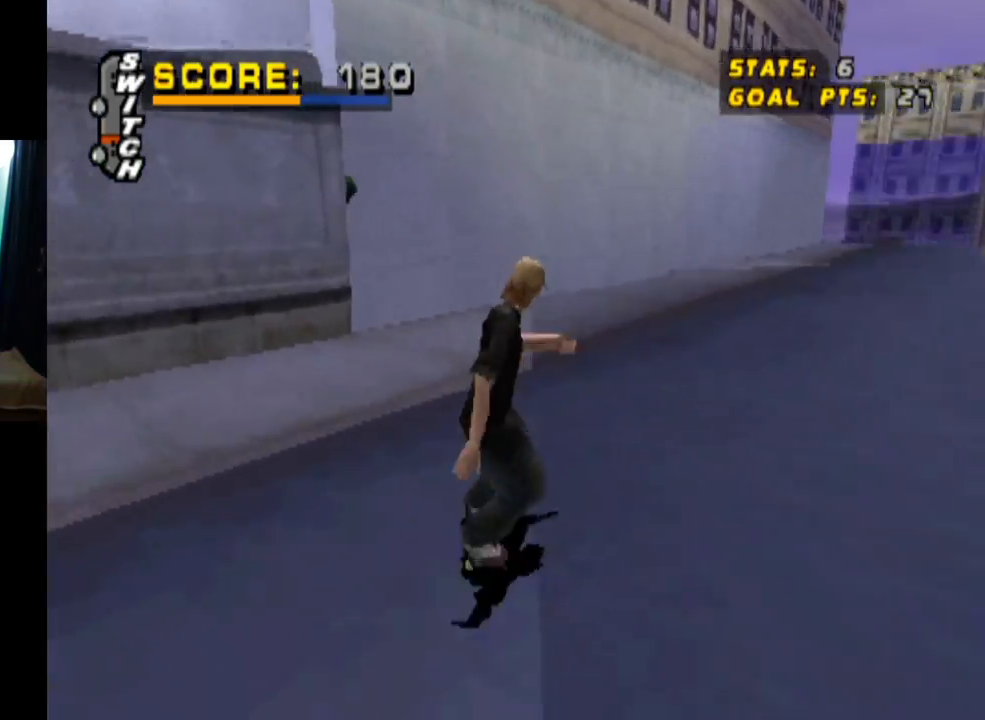
{"buttons": ["CROSS"], "left_stick": "center", "right_stick": "center", "events": [[134, "DPAD_UP", "down"], [267, "DPAD_UP", "up"], [301, "DPAD_UP", "down"], [384, "DPAD_UP", "up"], [451, "DPAD_UP", "down"], [501, "DPAD_UP", "up"]]}
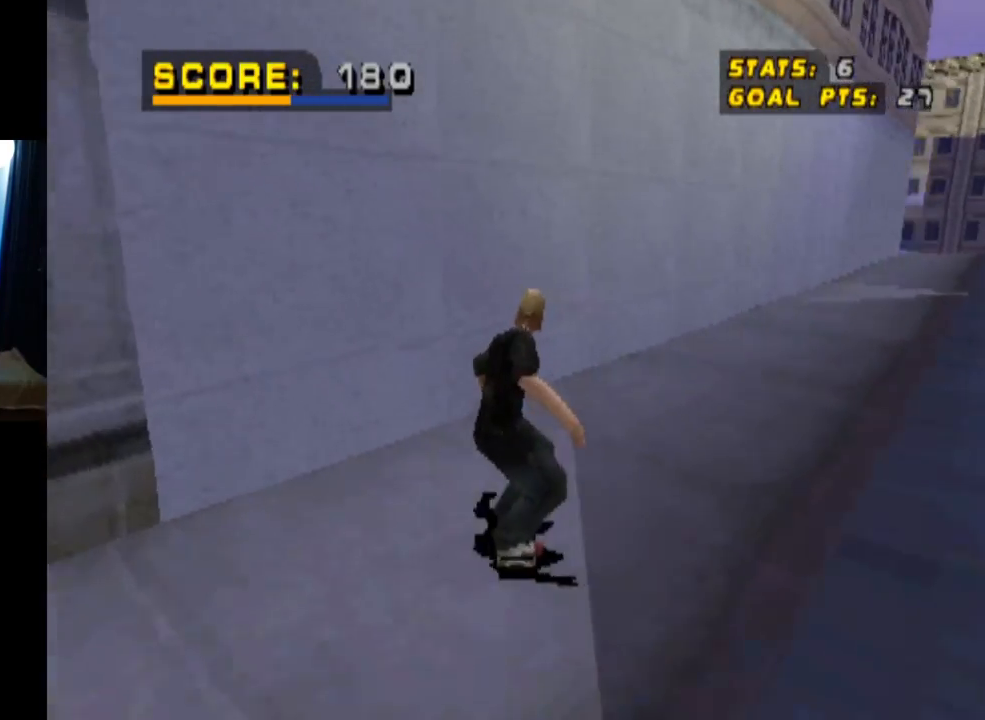
{"buttons": [], "left_stick": "center", "right_stick": "center", "events": [[83, "DPAD_UP", "down"], [133, "CROSS", "up"], [133, "TRIANGLE", "down"], [150, "DPAD_UP", "up"], [183, "DPAD_UP", "down"], [234, "CROSS", "down"], [250, "DPAD_UP", "up"], [250, "TRIANGLE", "up"], [300, "CROSS", "up"], [317, "DPAD_UP", "down"], [367, "DPAD_UP", "up"], [400, "CROSS", "down"], [434, "DPAD_UP", "down"], [484, "CROSS", "up"], [500, "DPAD_UP", "up"]]}
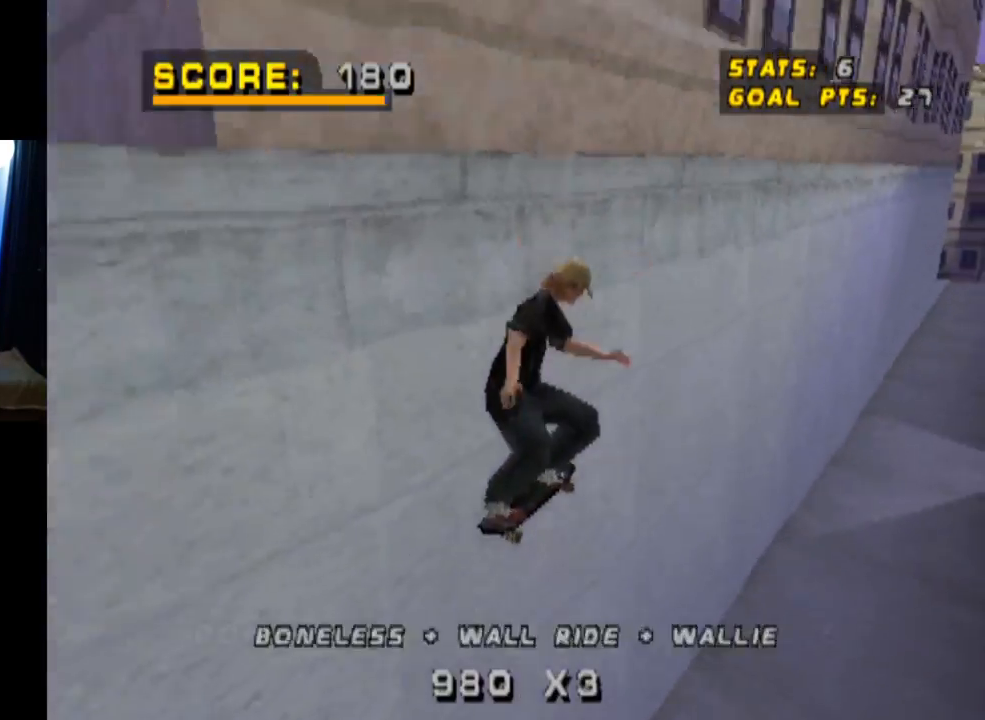
{"buttons": ["CROSS"], "left_stick": "center", "right_stick": "center", "events": [[50, "CROSS", "down"], [84, "DPAD_UP", "down"], [101, "DPAD_UP", "up"]]}
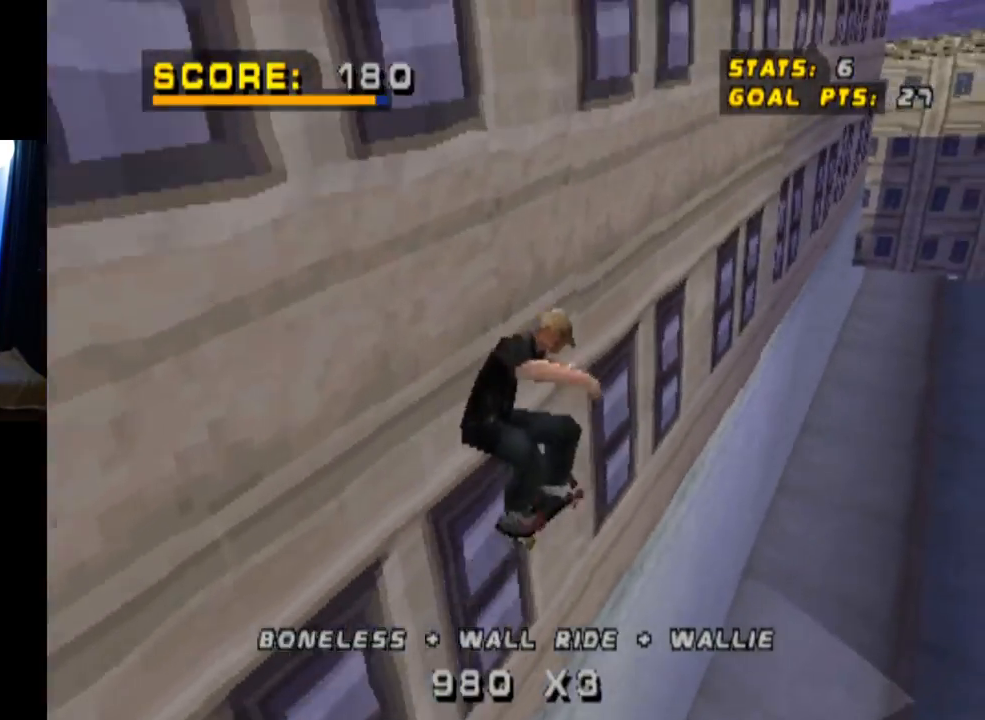
{"buttons": ["CROSS"], "left_stick": "center", "right_stick": "center", "events": []}
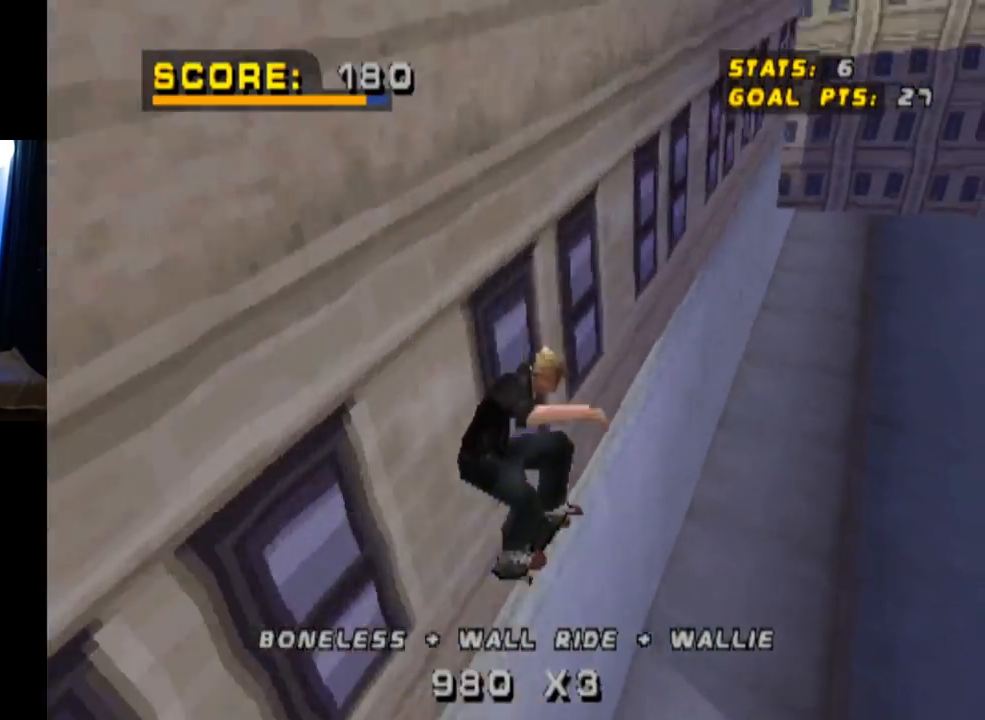
{"buttons": ["CROSS"], "left_stick": "center", "right_stick": "center", "events": []}
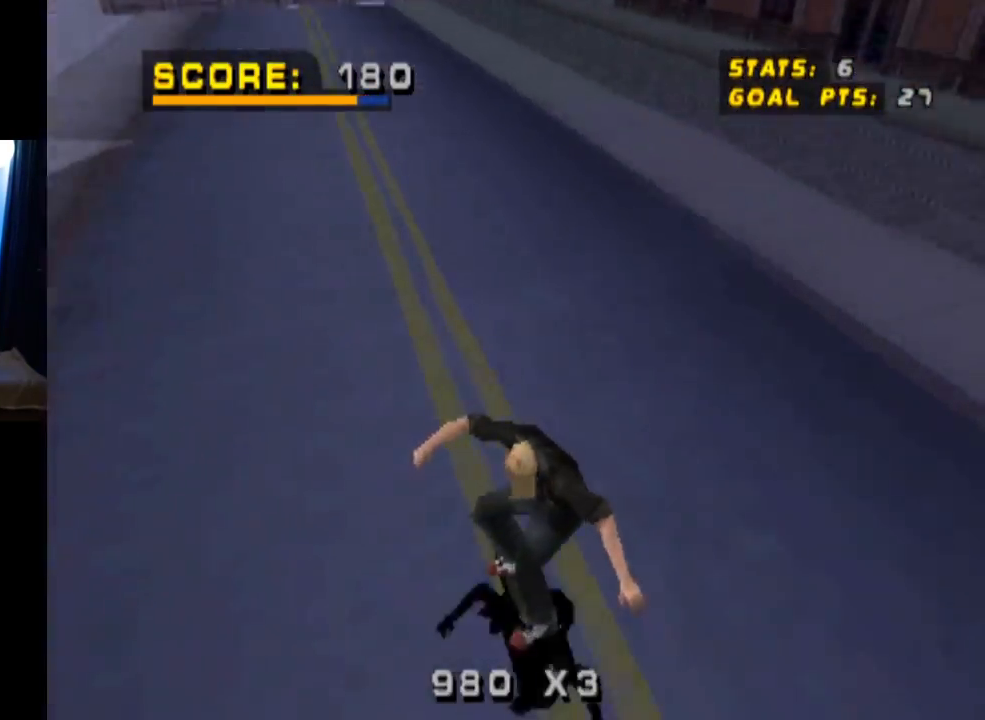
{"buttons": ["CROSS", "DPAD_DOWN", "DPAD_LEFT"], "left_stick": "center", "right_stick": "center", "events": [[267, "DPAD_LEFT", "down"], [317, "DPAD_DOWN", "down"]]}
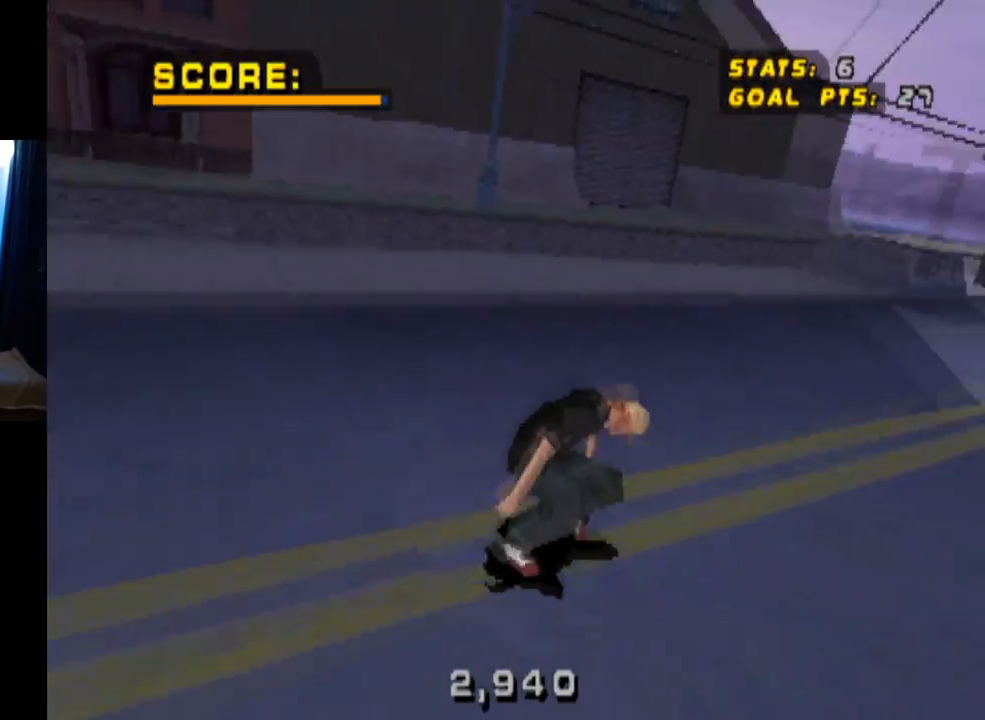
{"buttons": ["CROSS", "DPAD_DOWN", "DPAD_LEFT"], "left_stick": "center", "right_stick": "center", "events": [[67, "DPAD_DOWN", "up"], [101, "DPAD_LEFT", "up"], [201, "DPAD_LEFT", "down"], [284, "DPAD_DOWN", "down"]]}
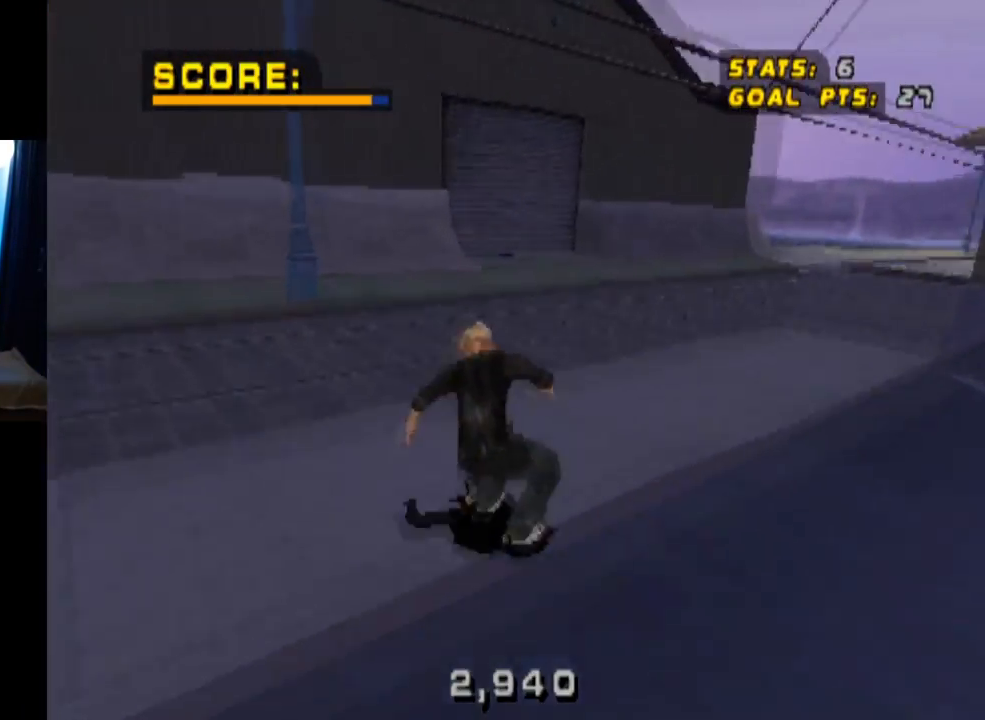
{"buttons": ["CROSS"], "left_stick": "center", "right_stick": "center", "events": [[133, "DPAD_DOWN", "up"], [150, "DPAD_LEFT", "up"], [384, "DPAD_UP", "down"], [500, "DPAD_UP", "up"]]}
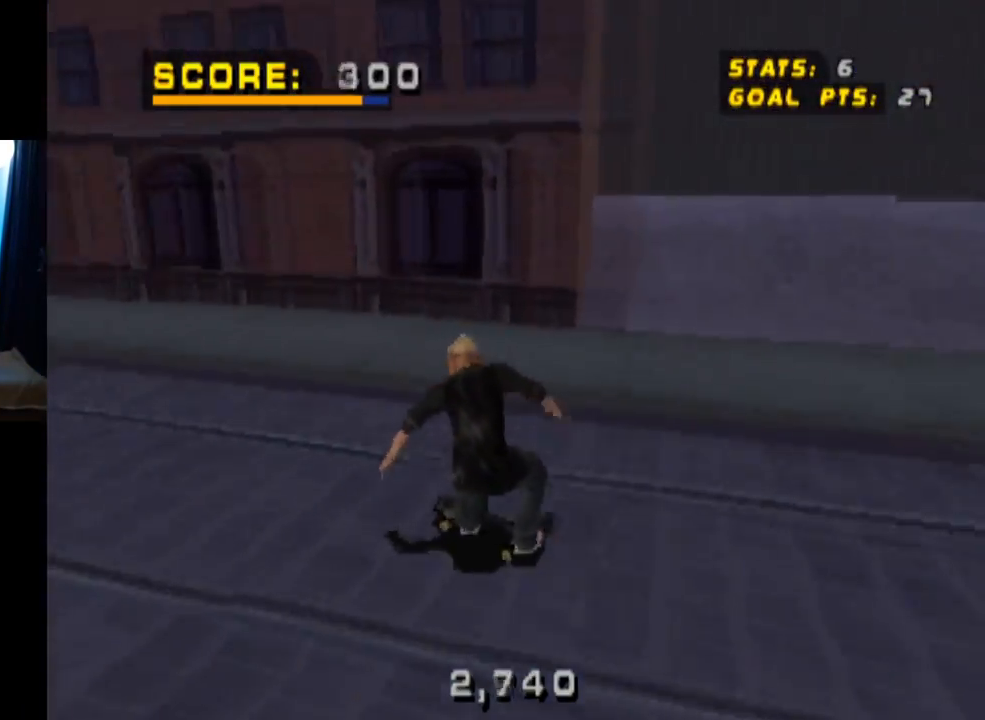
{"buttons": ["CROSS"], "left_stick": "center", "right_stick": "center", "events": [[34, "DPAD_RIGHT", "down"], [217, "DPAD_RIGHT", "up"], [267, "DPAD_UP", "down"], [351, "DPAD_LEFT", "down"], [468, "DPAD_LEFT", "up"], [468, "DPAD_UP", "up"]]}
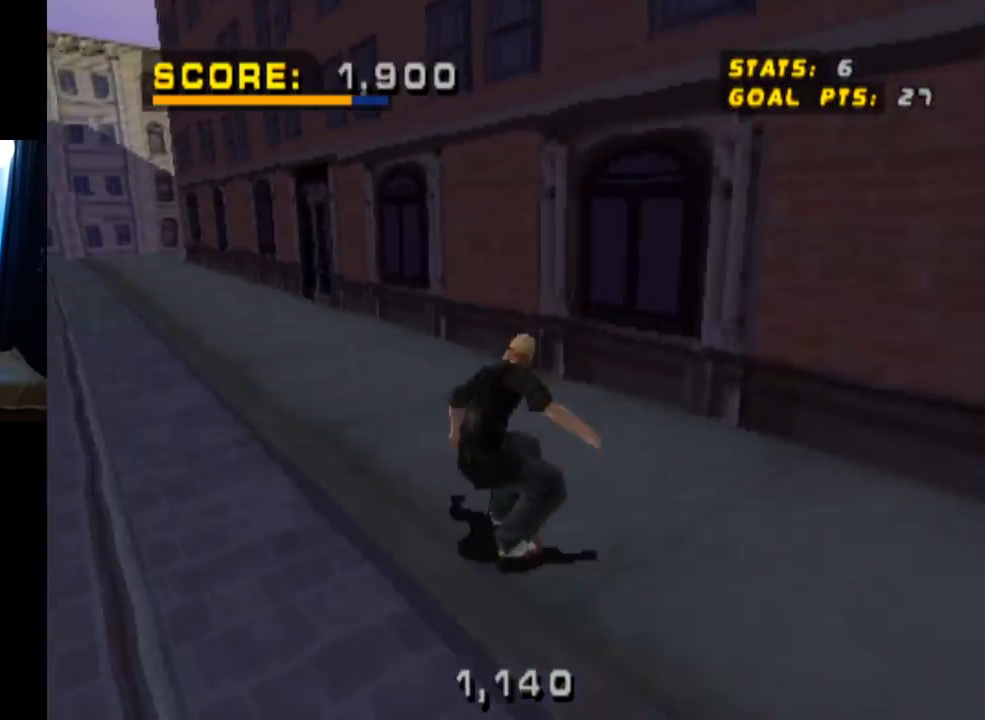
{"buttons": ["TRIANGLE"], "left_stick": "center", "right_stick": "center", "events": [[50, "DPAD_UP", "down"], [100, "CROSS", "up"], [133, "DPAD_UP", "up"], [150, "TRIANGLE", "down"], [183, "DPAD_UP", "down"], [233, "CROSS", "down"], [367, "CROSS", "up"], [500, "DPAD_UP", "up"]]}
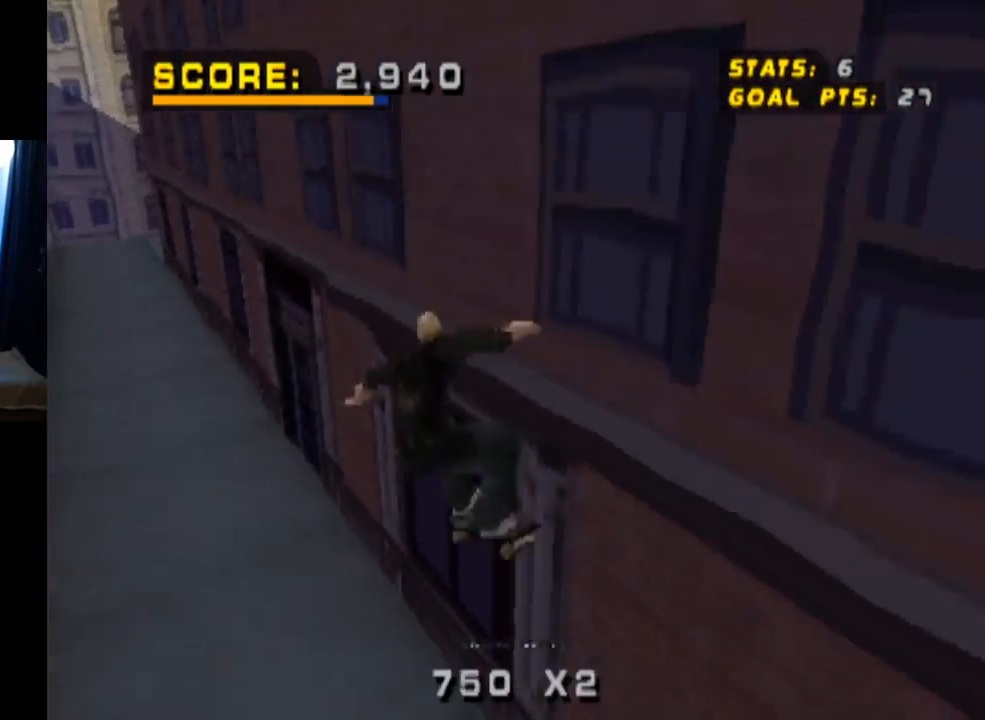
{"buttons": ["CROSS", "TRIANGLE"], "left_stick": "center", "right_stick": "center", "events": [[17, "CROSS", "down"], [134, "CROSS", "up"], [284, "CROSS", "down"]]}
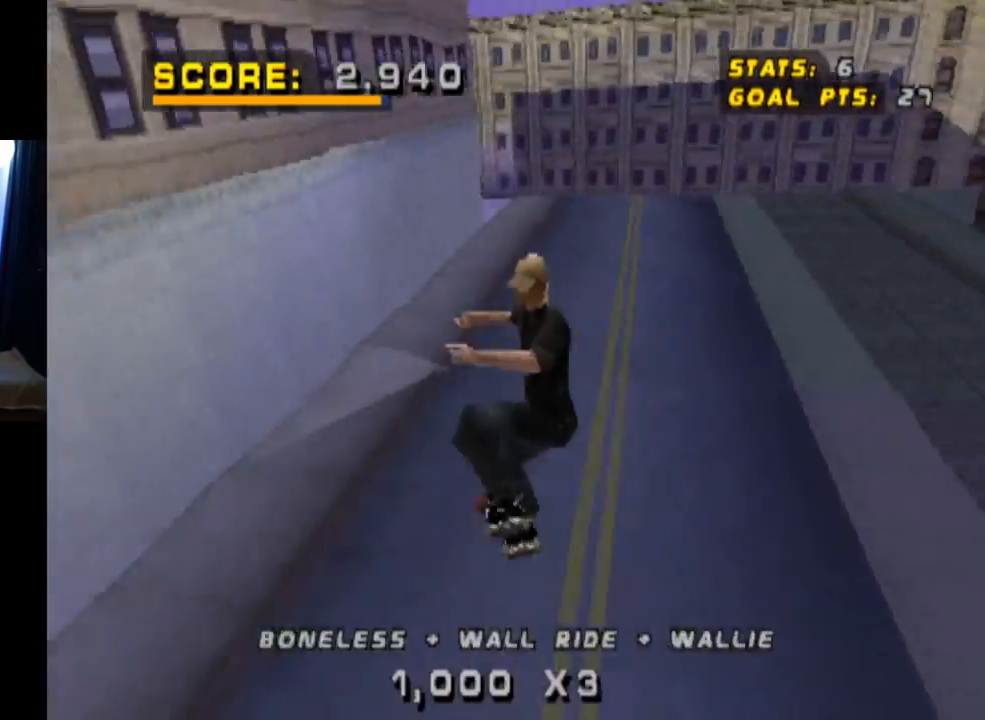
{"buttons": ["CROSS"], "left_stick": "center", "right_stick": "center", "events": [[17, "TRIANGLE", "up"]]}
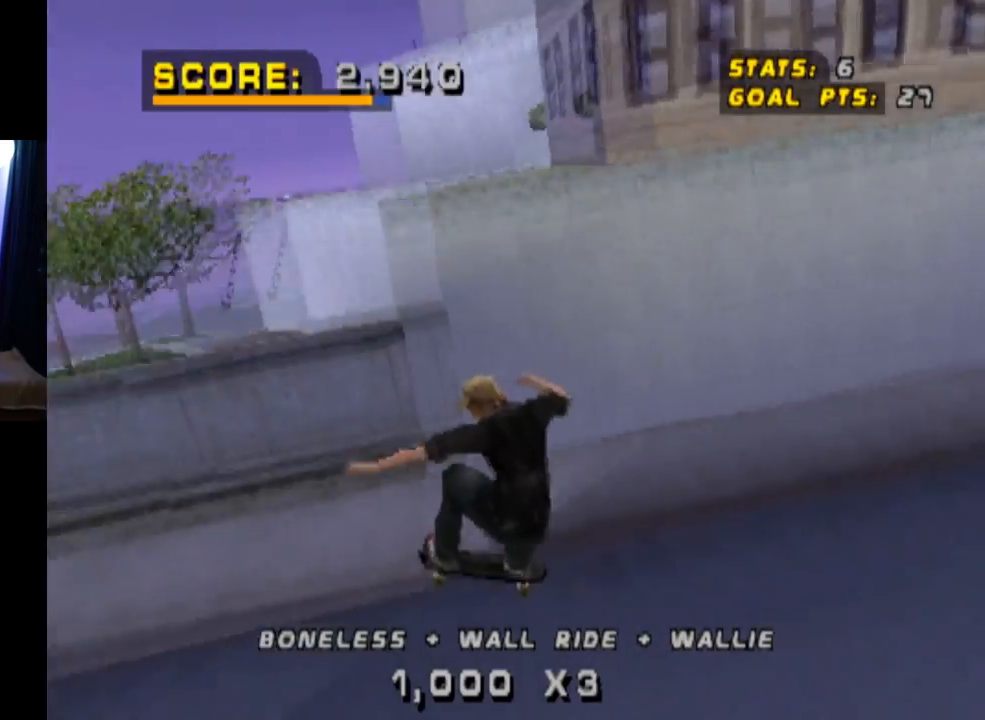
{"buttons": ["CROSS"], "left_stick": "center", "right_stick": "center", "events": []}
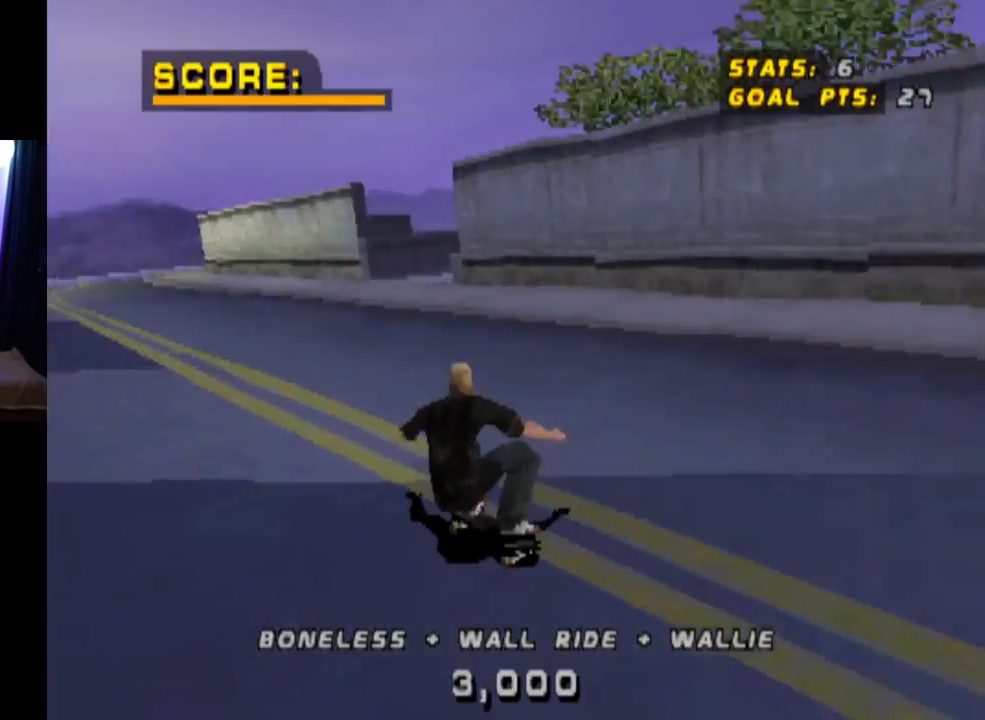
{"buttons": ["CROSS", "DPAD_DOWN", "DPAD_RIGHT"], "left_stick": "center", "right_stick": "center", "events": [[50, "DPAD_DOWN", "down"], [150, "DPAD_RIGHT", "down"]]}
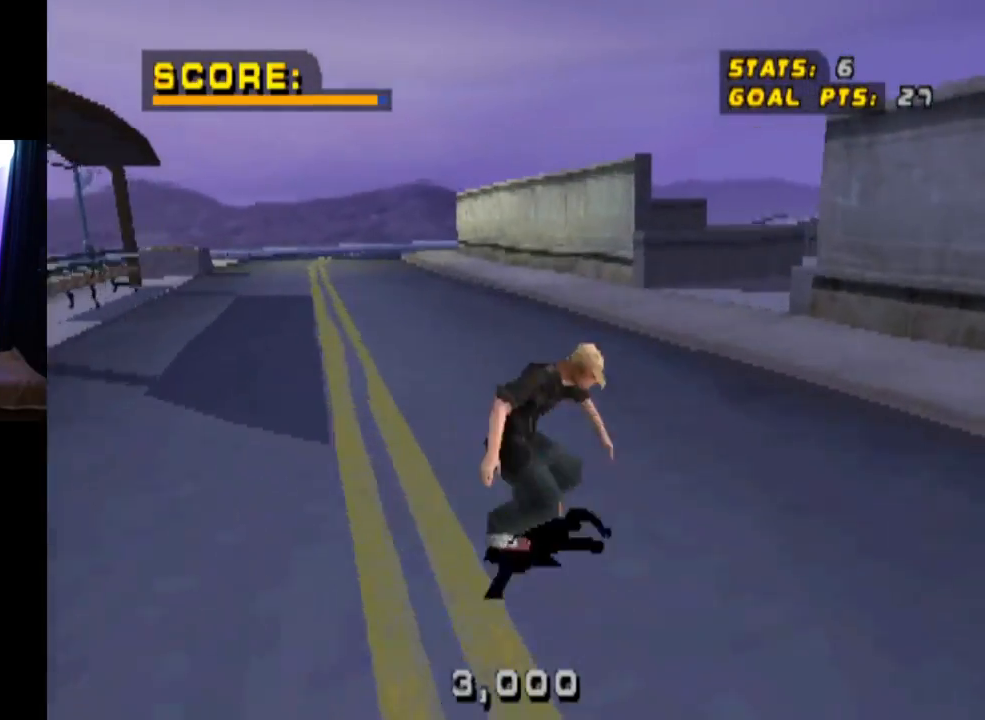
{"buttons": ["CROSS"], "left_stick": "center", "right_stick": "center", "events": [[468, "DPAD_DOWN", "up"], [501, "DPAD_RIGHT", "up"]]}
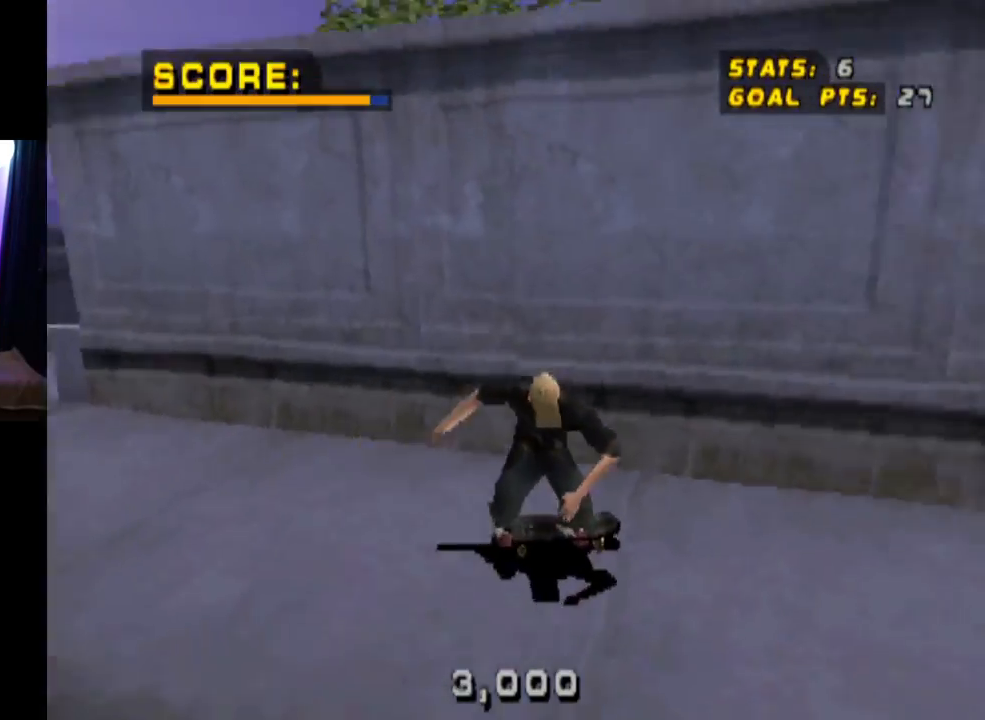
{"buttons": ["CROSS", "DPAD_DOWN"], "left_stick": "center", "right_stick": "center", "events": [[100, "DPAD_RIGHT", "down"], [100, "SQUARE", "down"], [117, "CROSS", "up"], [250, "DPAD_RIGHT", "up"], [284, "CROSS", "down"], [284, "SQUARE", "up"], [467, "DPAD_DOWN", "down"]]}
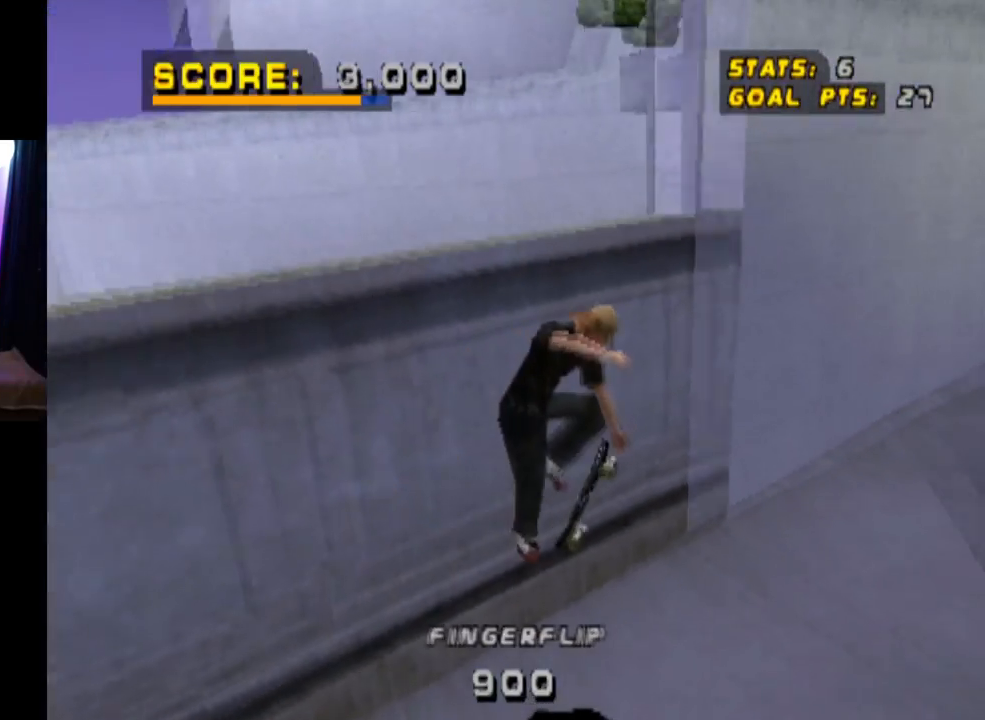
{"buttons": ["CROSS", "DPAD_UP"], "left_stick": "center", "right_stick": "center", "events": [[84, "DPAD_DOWN", "up"], [134, "DPAD_UP", "down"], [234, "DPAD_UP", "up"], [284, "DPAD_DOWN", "down"], [401, "DPAD_DOWN", "up"], [401, "DPAD_UP", "down"]]}
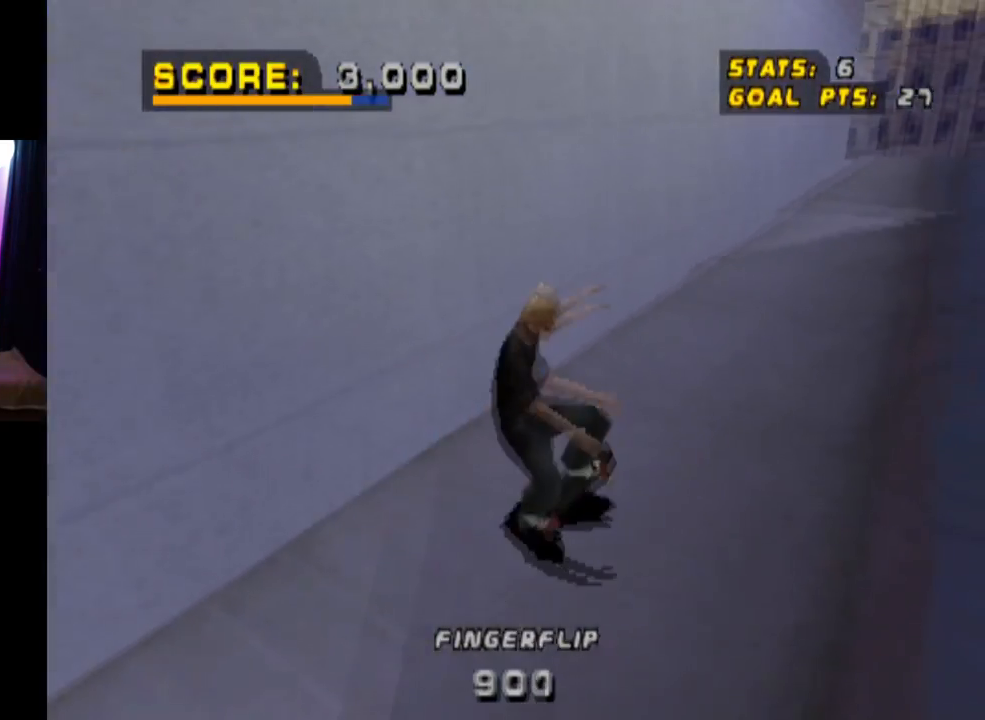
{"buttons": ["CROSS", "DPAD_UP"], "left_stick": "center", "right_stick": "center", "events": [[34, "DPAD_RIGHT", "down"], [67, "DPAD_UP", "up"], [117, "DPAD_RIGHT", "up"], [217, "CROSS", "up"], [284, "CROSS", "down"], [484, "DPAD_UP", "down"]]}
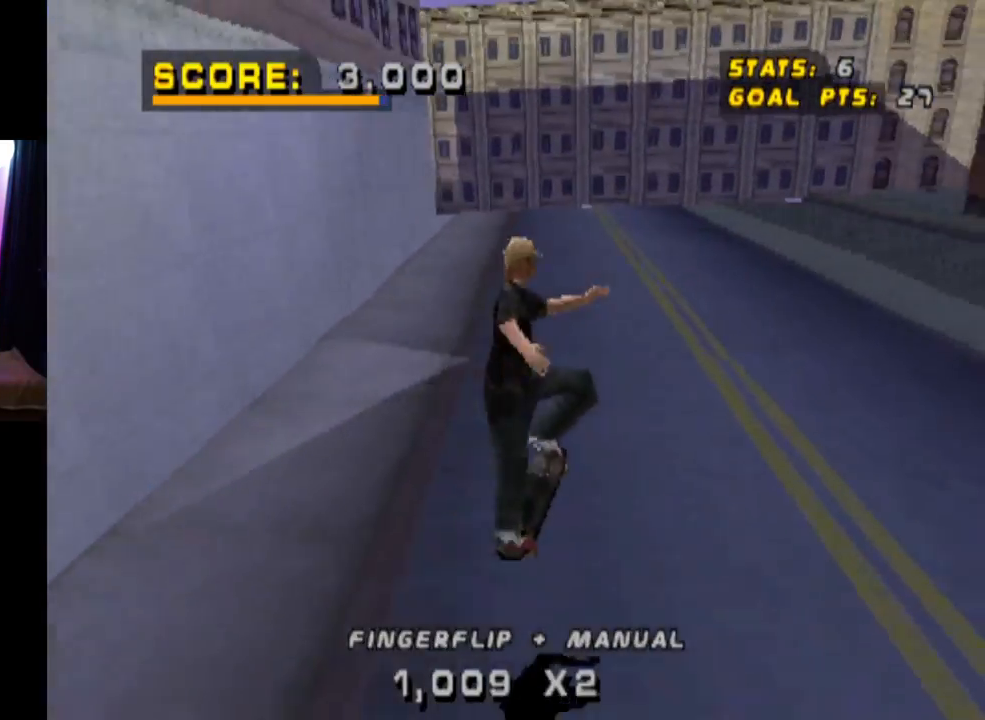
{"buttons": ["CROSS", "DPAD_UP"], "left_stick": "center", "right_stick": "center", "events": [[83, "DPAD_UP", "up"], [133, "DPAD_DOWN", "down"], [250, "DPAD_DOWN", "up"], [267, "DPAD_UP", "down"], [383, "DPAD_UP", "up"], [417, "DPAD_DOWN", "down"], [500, "DPAD_DOWN", "up"], [500, "DPAD_UP", "down"]]}
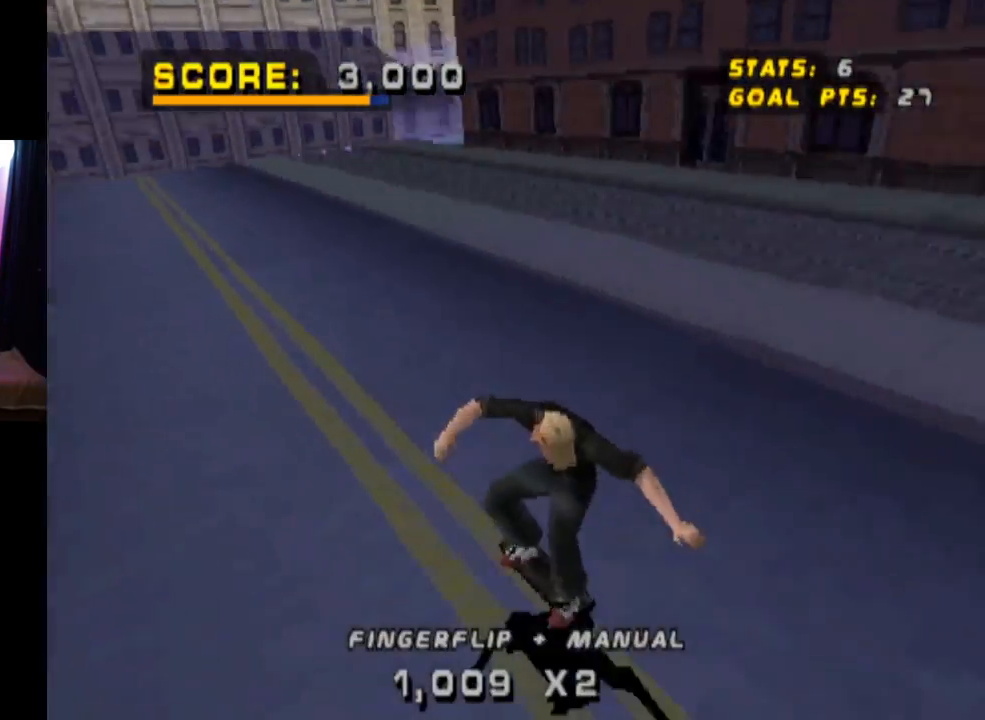
{"buttons": ["CROSS"], "left_stick": "center", "right_stick": "center", "events": [[100, "DPAD_DOWN", "down"], [100, "DPAD_UP", "up"], [200, "DPAD_LEFT", "down"], [200, "DPAD_UP", "down"], [217, "DPAD_DOWN", "up"], [251, "DPAD_LEFT", "up"], [267, "DPAD_UP", "up"]]}